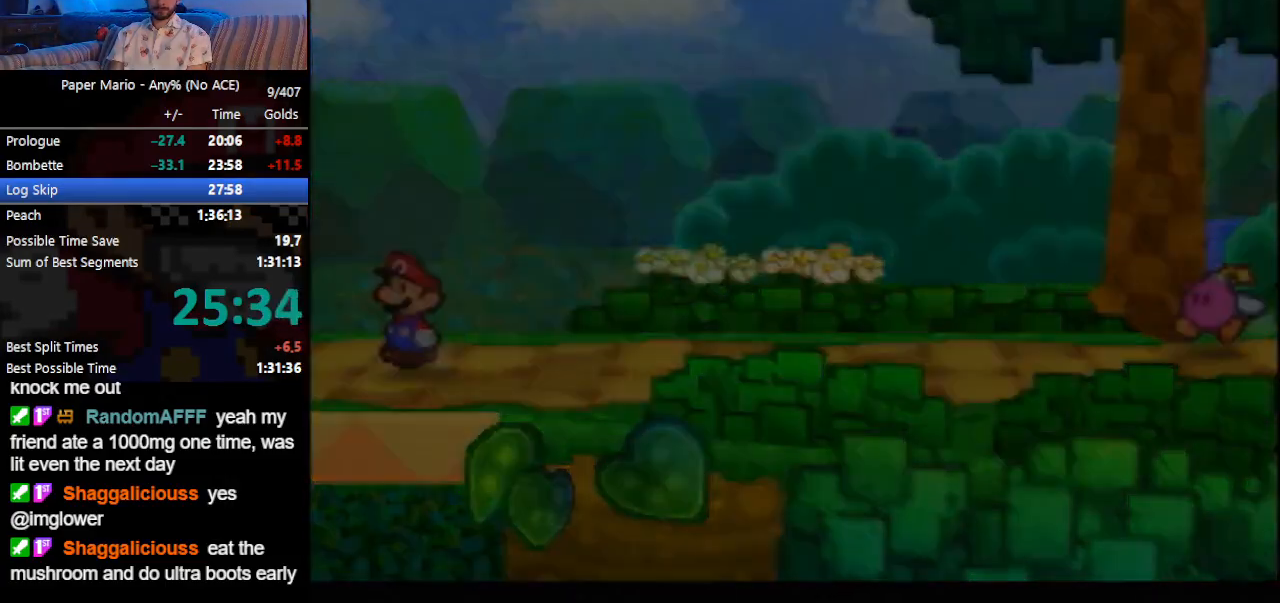
Gameplay with a controller (Nintendo layout); each line is a JSON object with the inputs held at the frame after it. "events" lists button and stick changes between this image and that frame as [ms after this image, input, new state], when the widget could be followed in between. Not read: L3 R3 right_stick.
{"buttons": [], "left_stick": "left", "events": [[200, "left_stick", "left"]]}
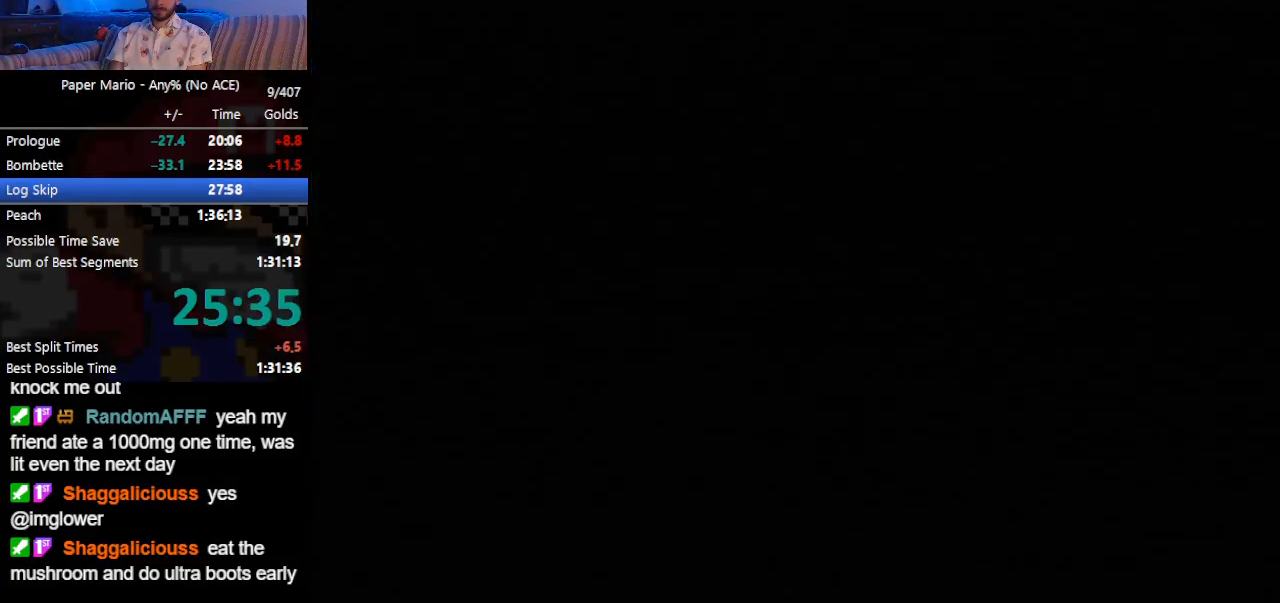
{"buttons": [], "left_stick": "left", "events": []}
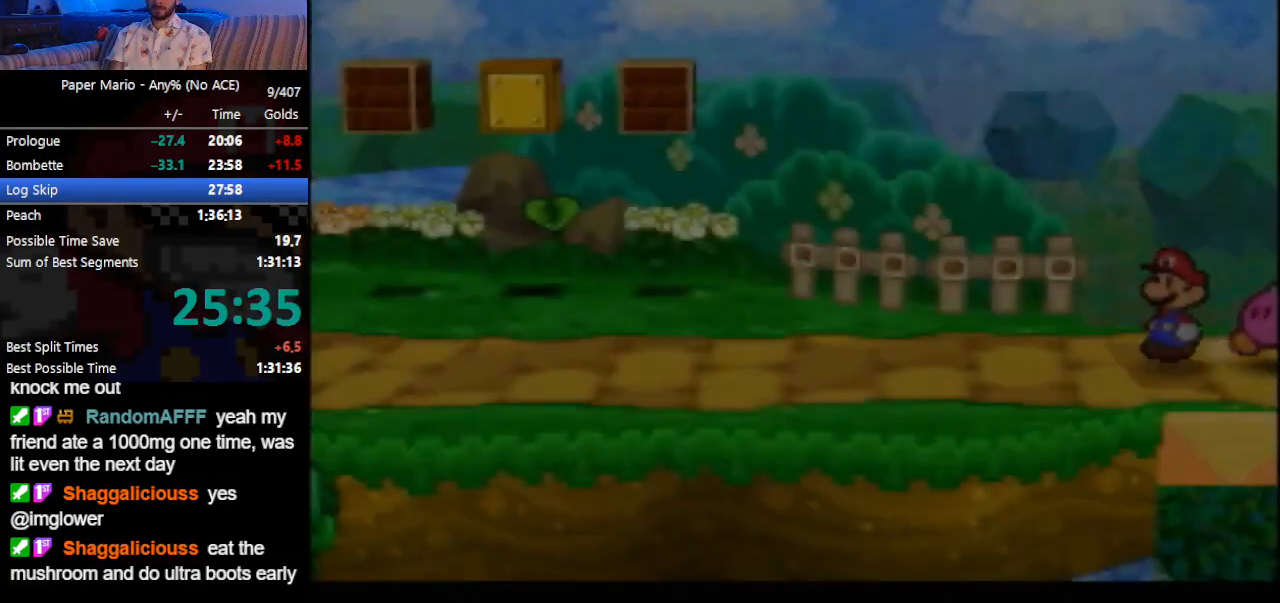
{"buttons": [], "left_stick": "left", "events": [[267, "Z", "down"], [333, "Z", "up"], [367, "Z", "down"], [467, "Z", "up"]]}
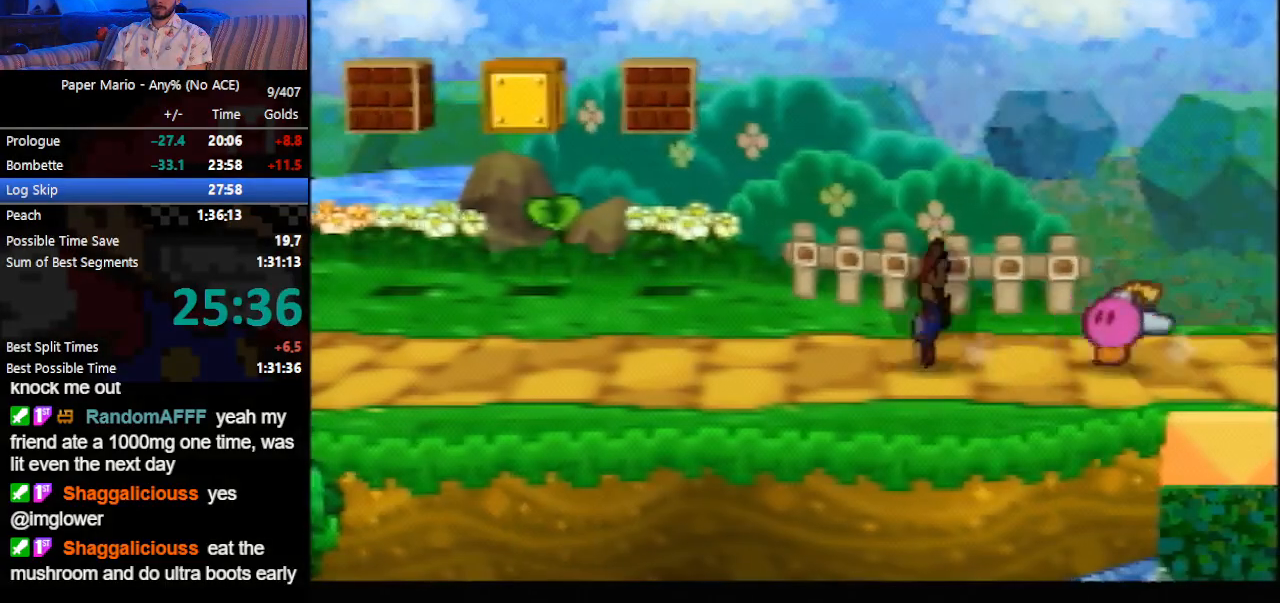
{"buttons": [], "left_stick": "down-left", "events": [[67, "left_stick", "down-left"], [333, "Z", "down"], [367, "A", "down"], [400, "Z", "up"], [433, "A", "up"]]}
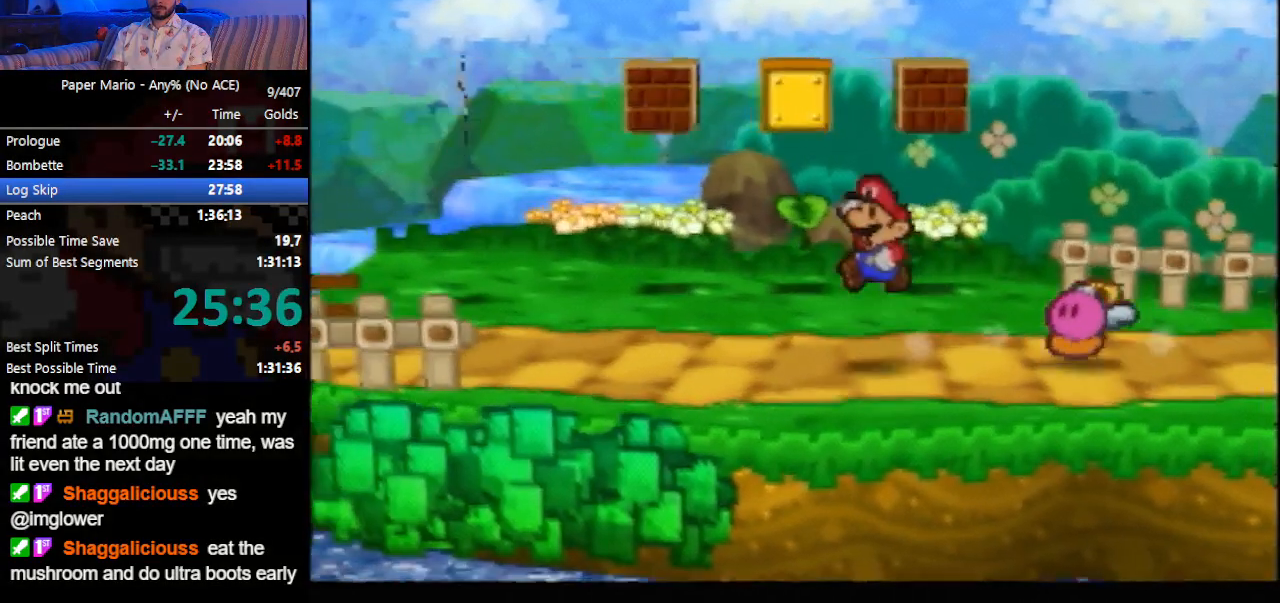
{"buttons": [], "left_stick": "left", "events": [[67, "left_stick", "left"], [300, "Z", "down"], [333, "Z", "up"], [400, "Z", "down"], [500, "Z", "up"]]}
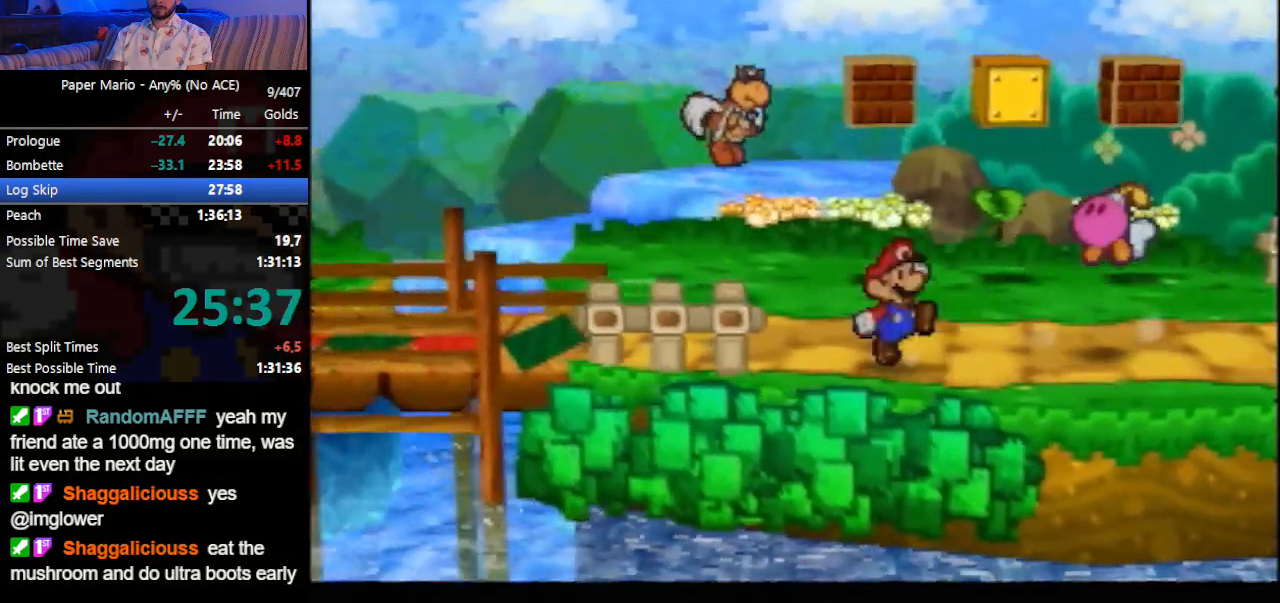
{"buttons": ["Z"], "left_stick": "left", "events": [[333, "Z", "down"], [367, "A", "down"], [433, "A", "up"]]}
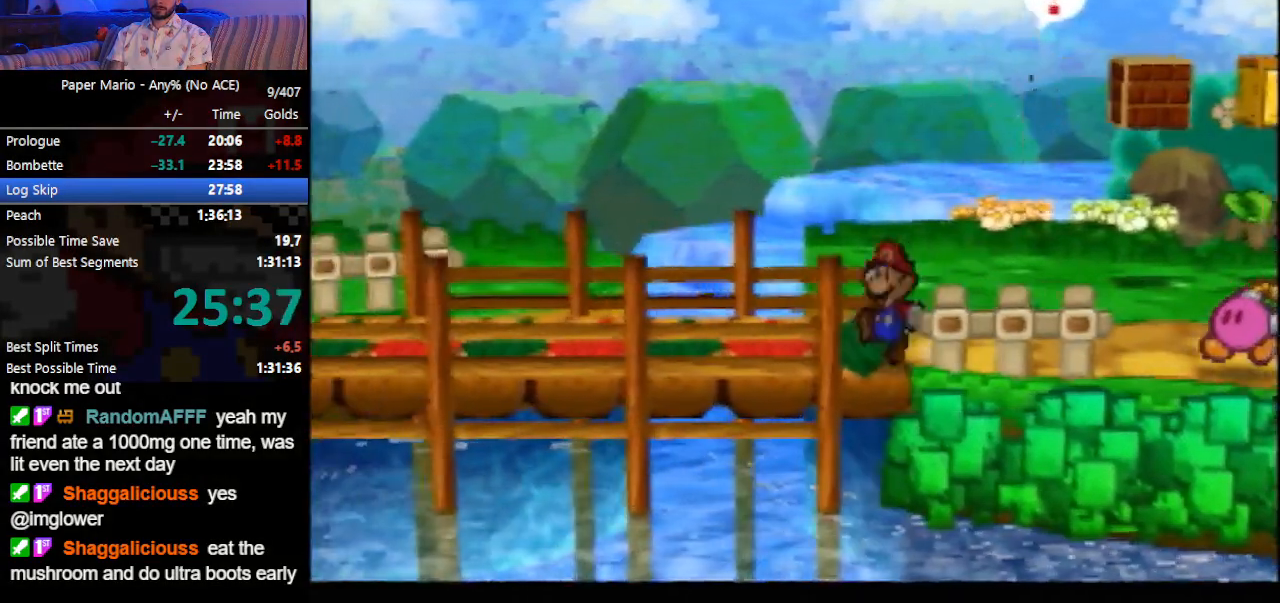
{"buttons": [], "left_stick": "left", "events": [[67, "Z", "up"], [300, "Z", "down"], [367, "Z", "up"], [433, "Z", "down"], [500, "Z", "up"]]}
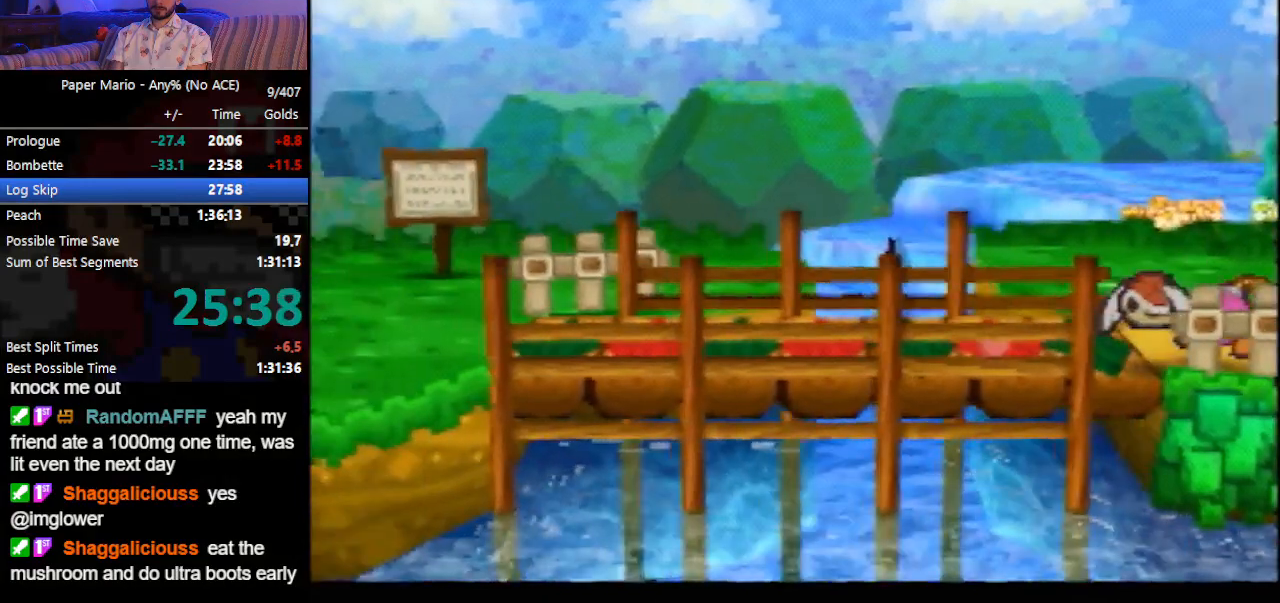
{"buttons": [], "left_stick": "down-left", "events": [[67, "left_stick", "down-left"], [300, "Z", "down"], [333, "A", "down"], [367, "A", "up"], [367, "Z", "up"]]}
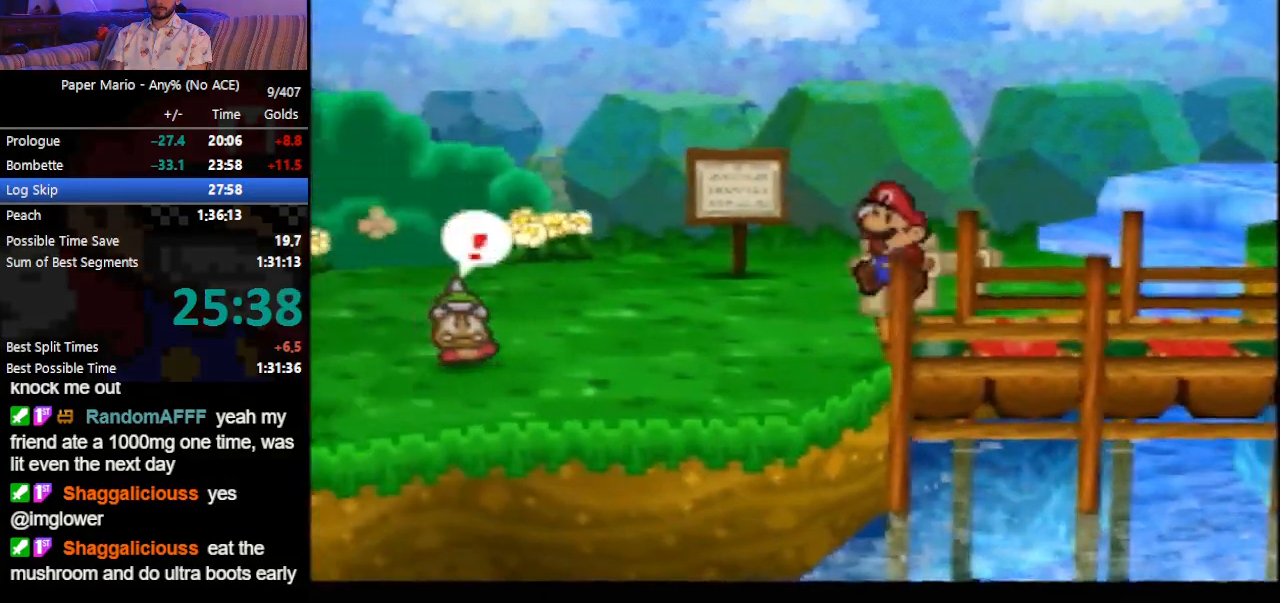
{"buttons": [], "left_stick": "left", "events": [[367, "Z", "down"], [467, "Z", "up"], [500, "left_stick", "left"]]}
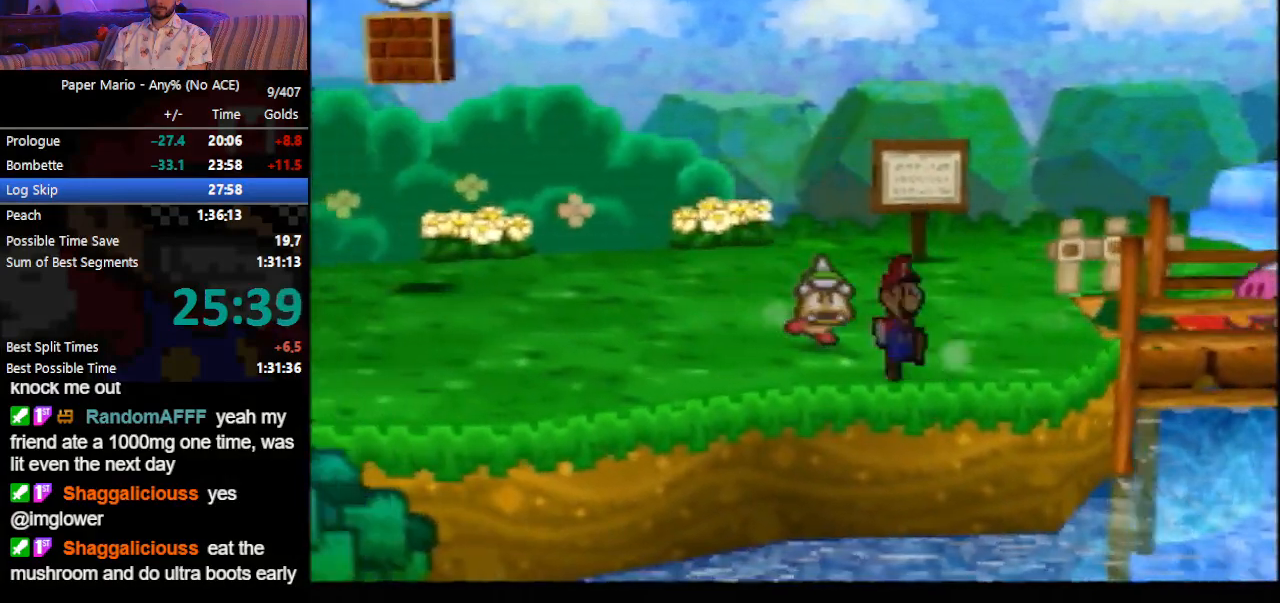
{"buttons": [], "left_stick": "left", "events": [[233, "Z", "down"], [267, "A", "down"], [367, "A", "up"], [500, "Z", "up"]]}
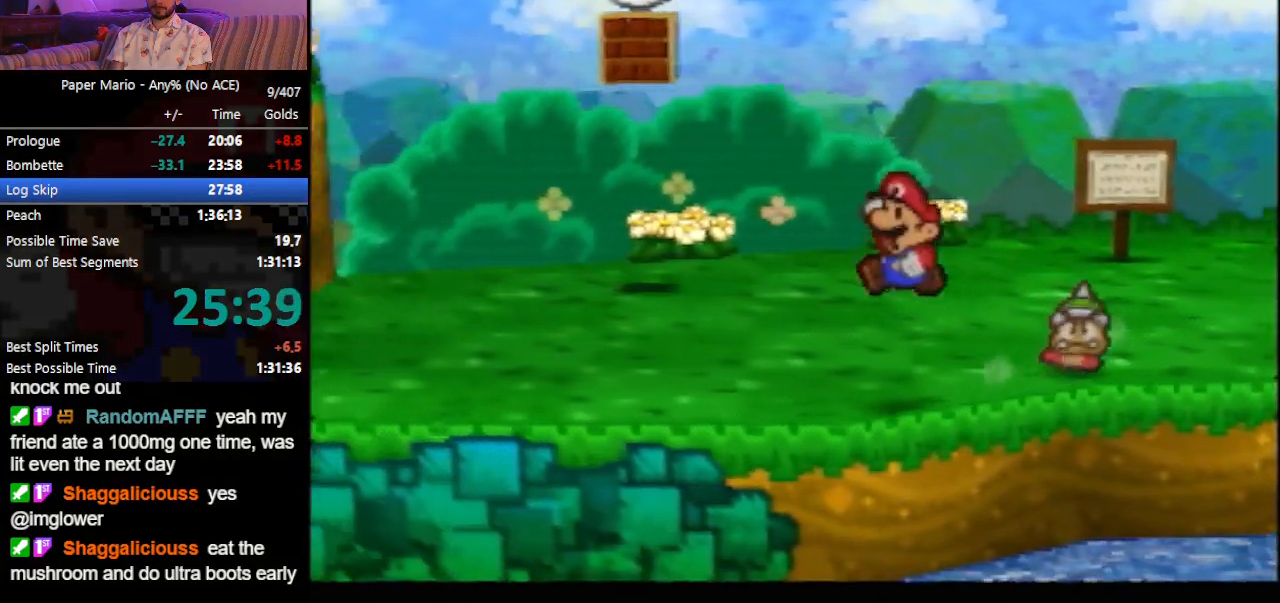
{"buttons": [], "left_stick": "left", "events": [[267, "Z", "down"], [333, "Z", "up"]]}
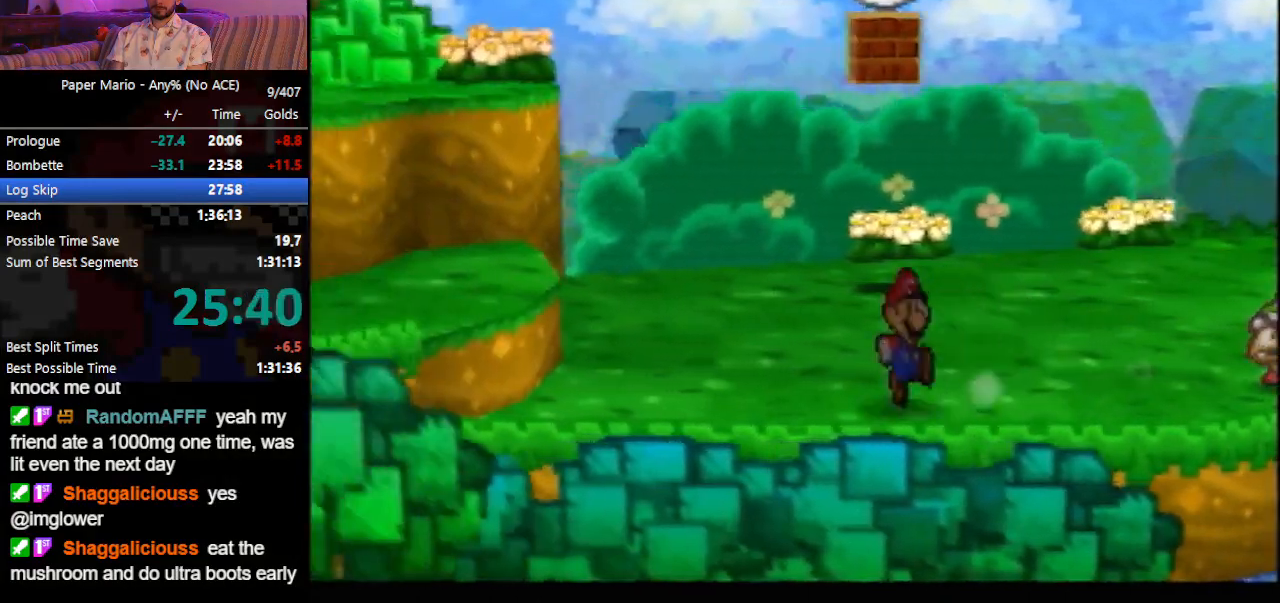
{"buttons": [], "left_stick": "left", "events": [[233, "Z", "down"], [267, "A", "down"], [400, "A", "up"], [500, "Z", "up"]]}
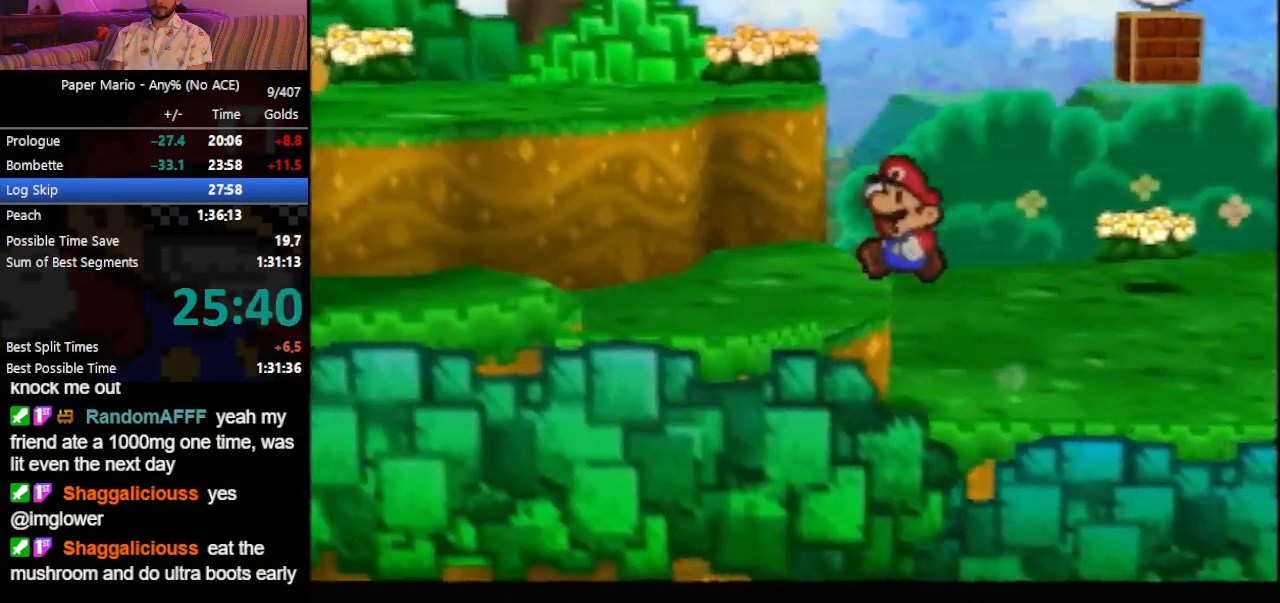
{"buttons": [], "left_stick": "left", "events": [[133, "Z", "down"], [200, "Z", "up"], [433, "Z", "down"], [500, "Z", "up"]]}
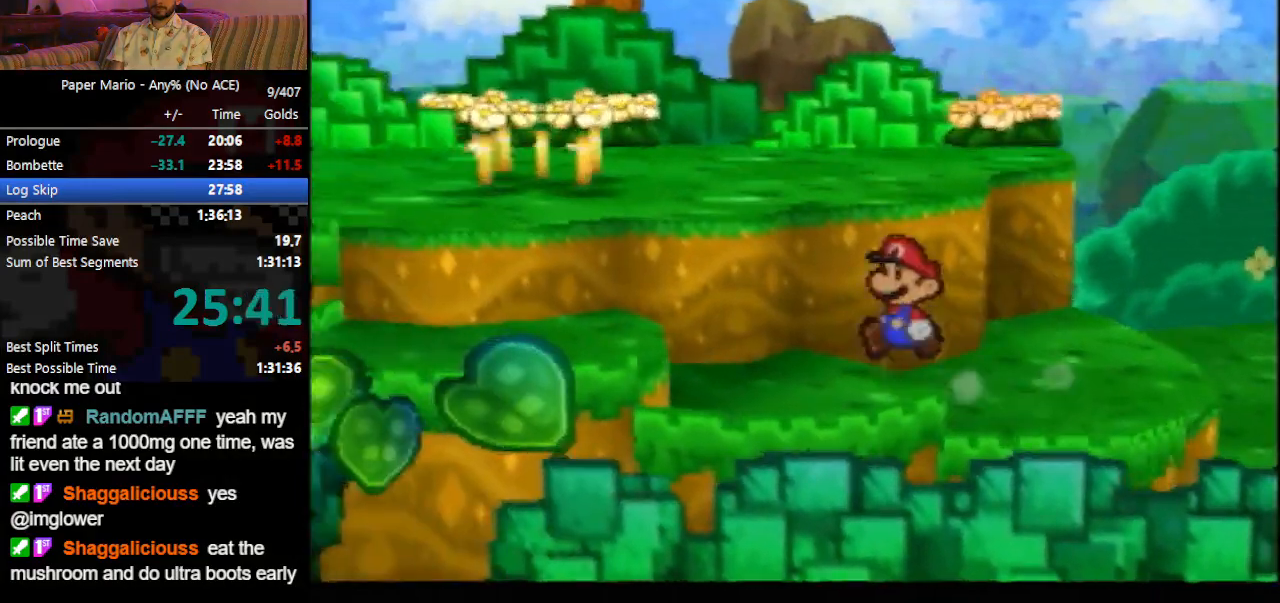
{"buttons": [], "left_stick": "left", "events": [[133, "A", "down"], [267, "A", "up"]]}
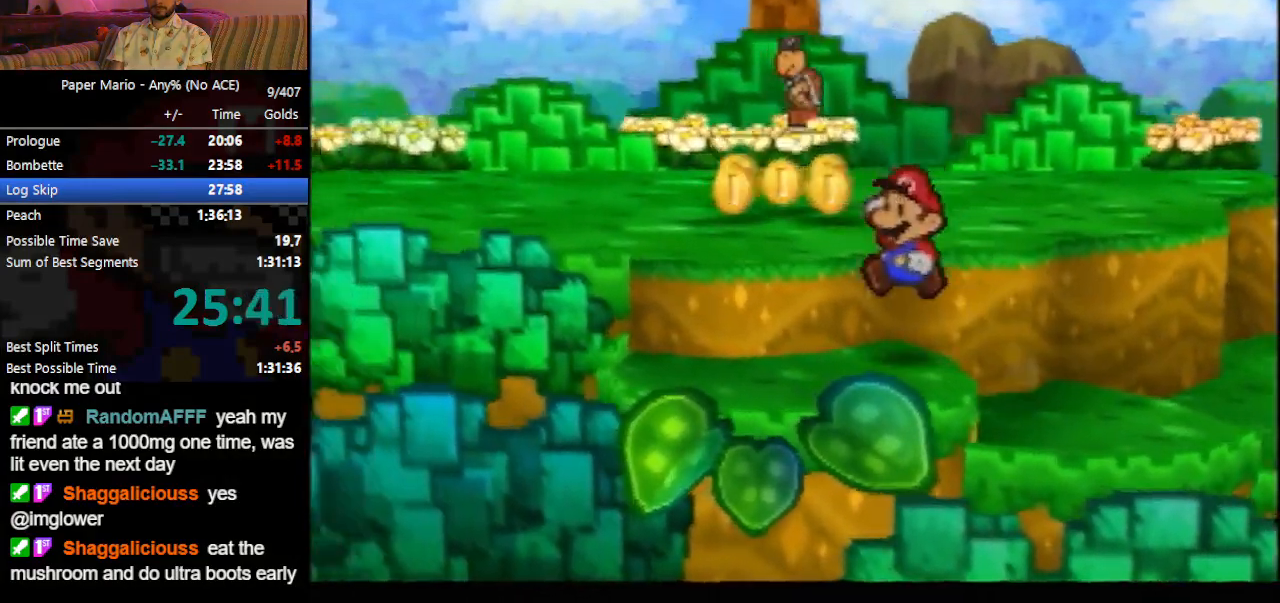
{"buttons": [], "left_stick": "up", "events": [[67, "A", "down"], [67, "left_stick", "up-left"], [233, "A", "up"], [433, "left_stick", "up"]]}
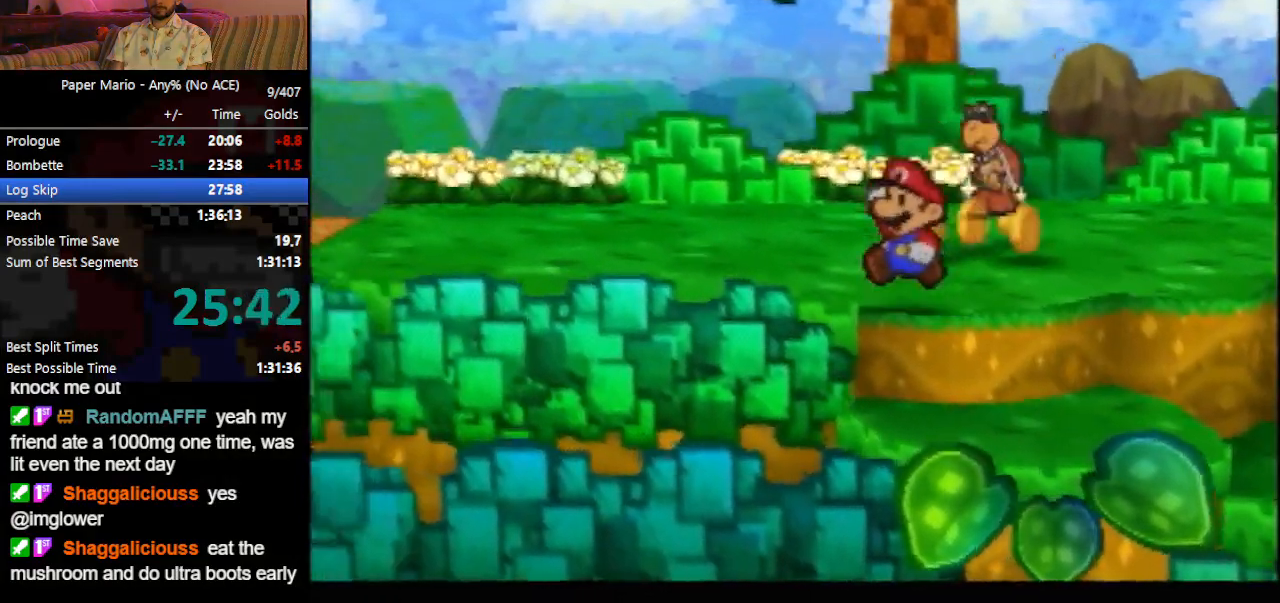
{"buttons": [], "left_stick": "up", "events": [[133, "left_stick", "up-left"], [433, "left_stick", "up"]]}
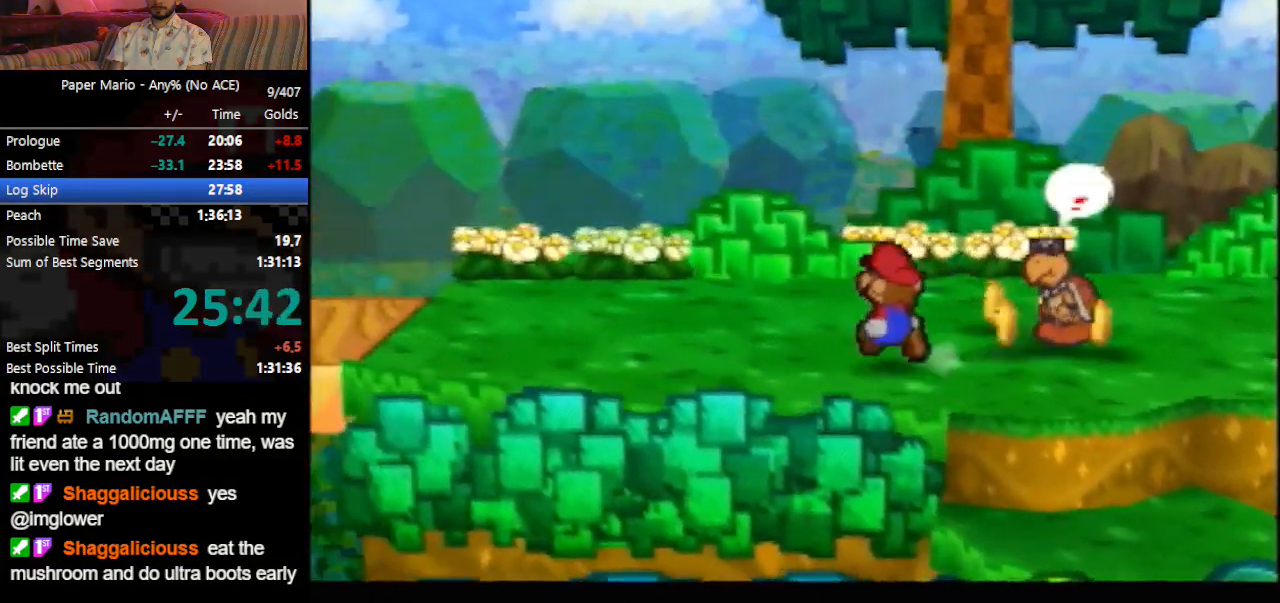
{"buttons": [], "left_stick": "down-right", "events": [[33, "left_stick", "up-right"], [333, "left_stick", "right"], [433, "left_stick", "down-right"]]}
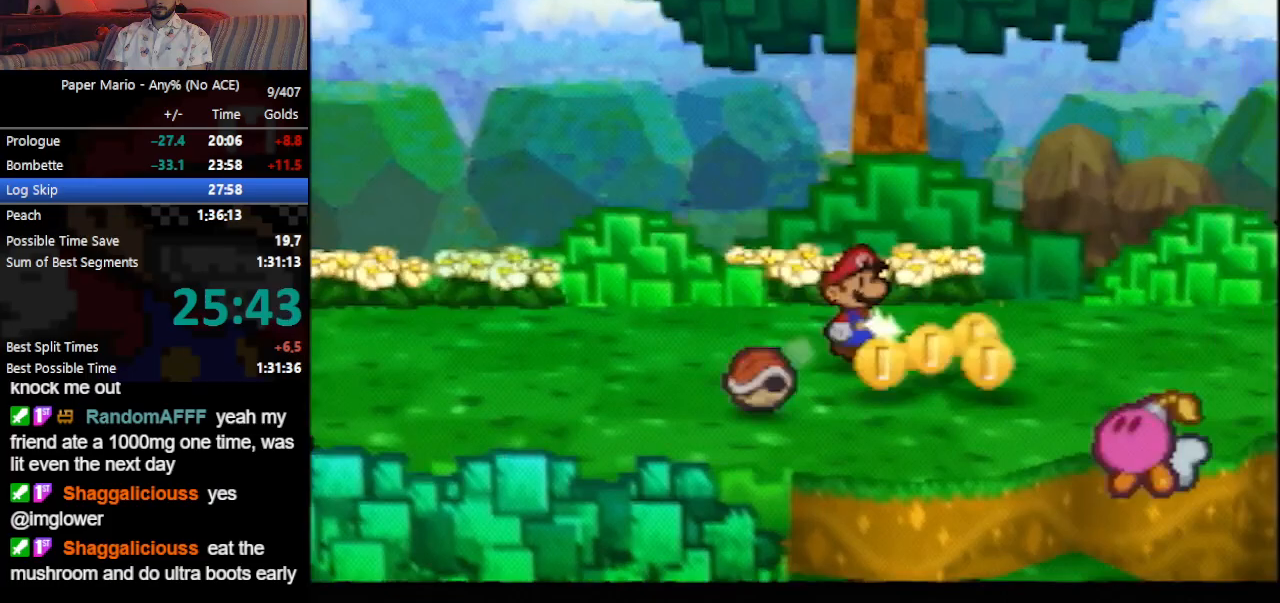
{"buttons": [], "left_stick": "down-left", "events": [[233, "left_stick", "up-right"], [333, "left_stick", "up-left"], [400, "left_stick", "down-left"]]}
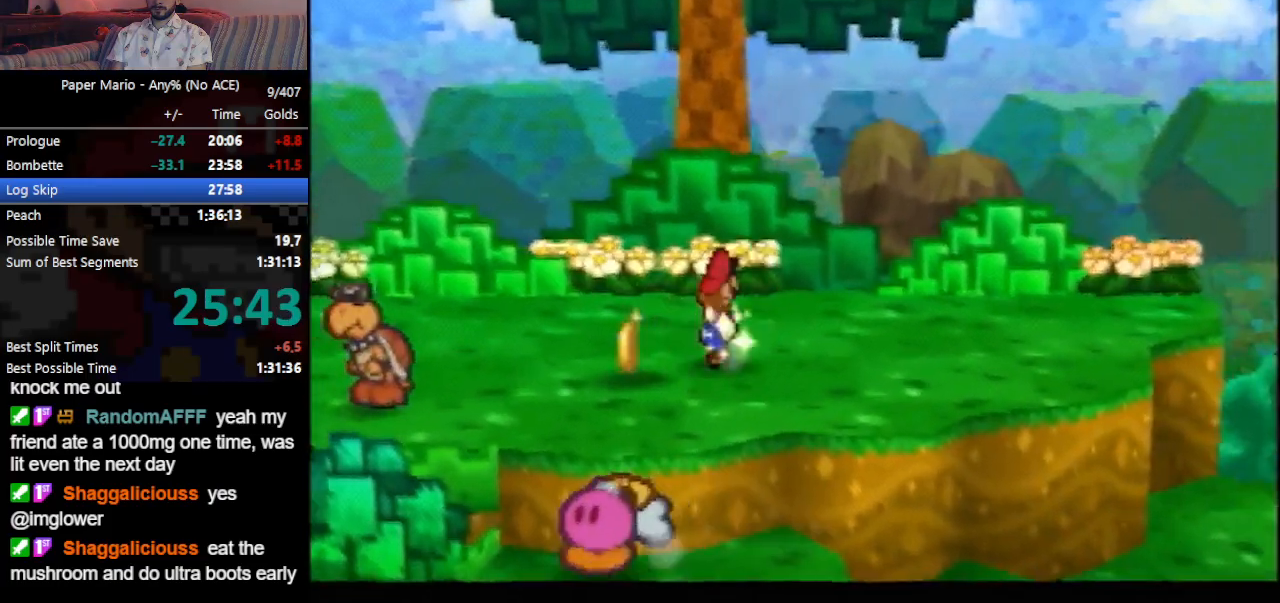
{"buttons": [], "left_stick": "left", "events": [[67, "left_stick", "up-left"], [133, "left_stick", "up-right"], [300, "left_stick", "up-left"], [333, "Z", "down"], [367, "left_stick", "left"], [500, "Z", "up"]]}
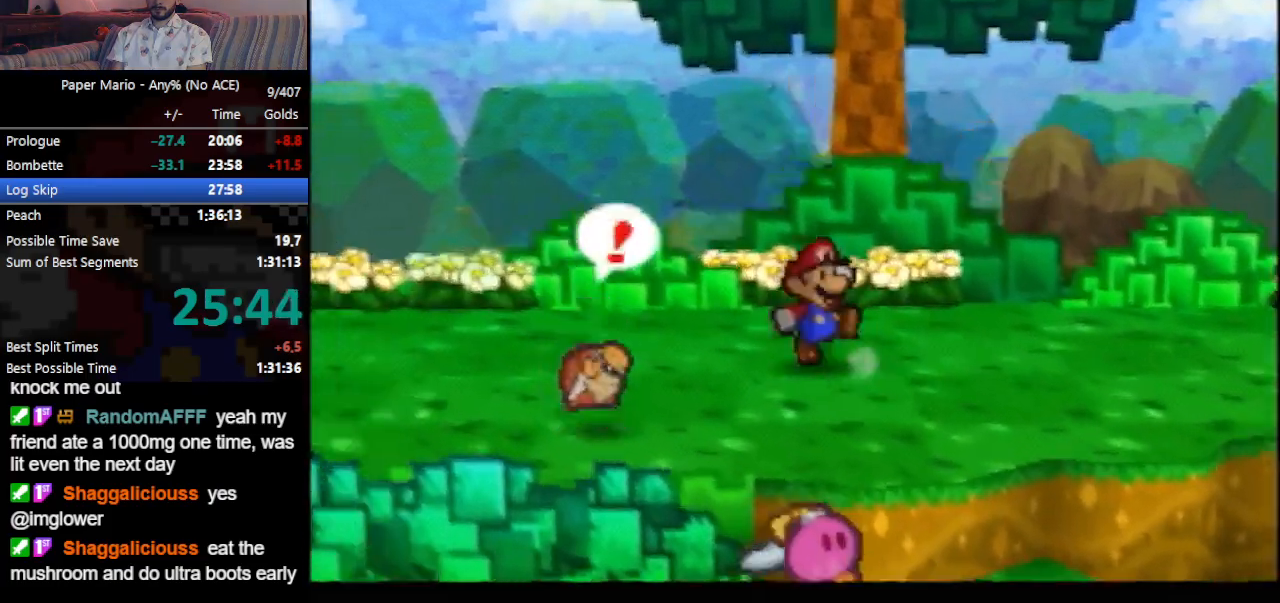
{"buttons": [], "left_stick": "left", "events": [[333, "Z", "down"], [400, "A", "down"], [433, "A", "up"], [467, "Z", "up"]]}
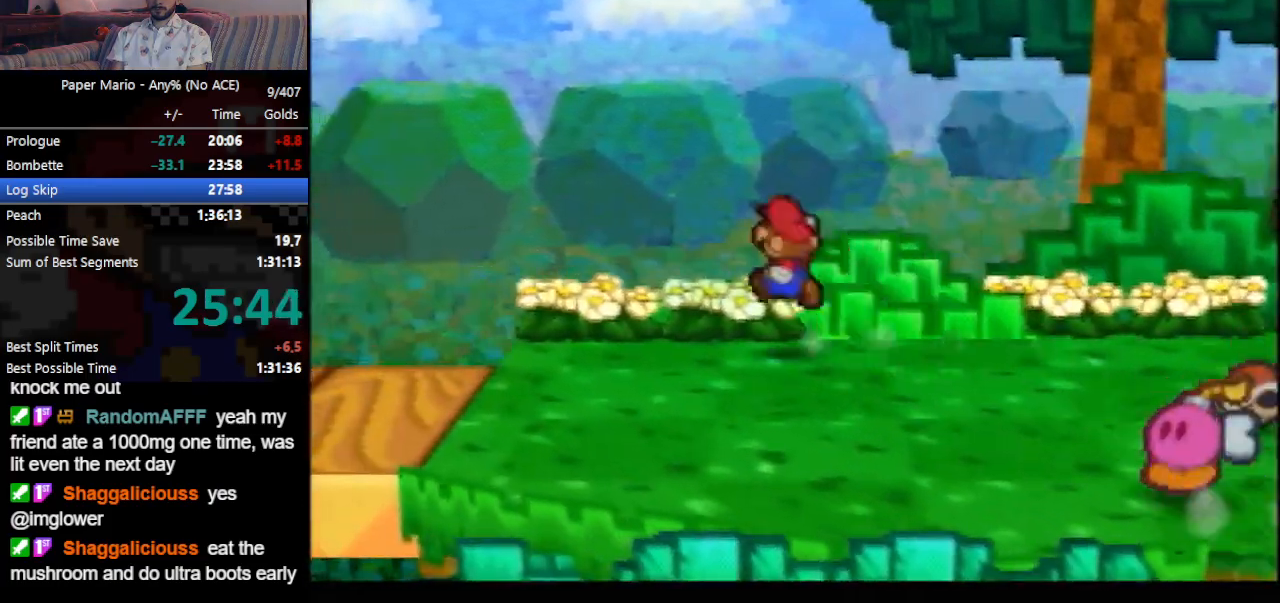
{"buttons": [], "left_stick": "down-left", "events": [[267, "left_stick", "down-left"], [300, "Z", "down"], [333, "Z", "up"], [433, "Z", "down"], [500, "Z", "up"]]}
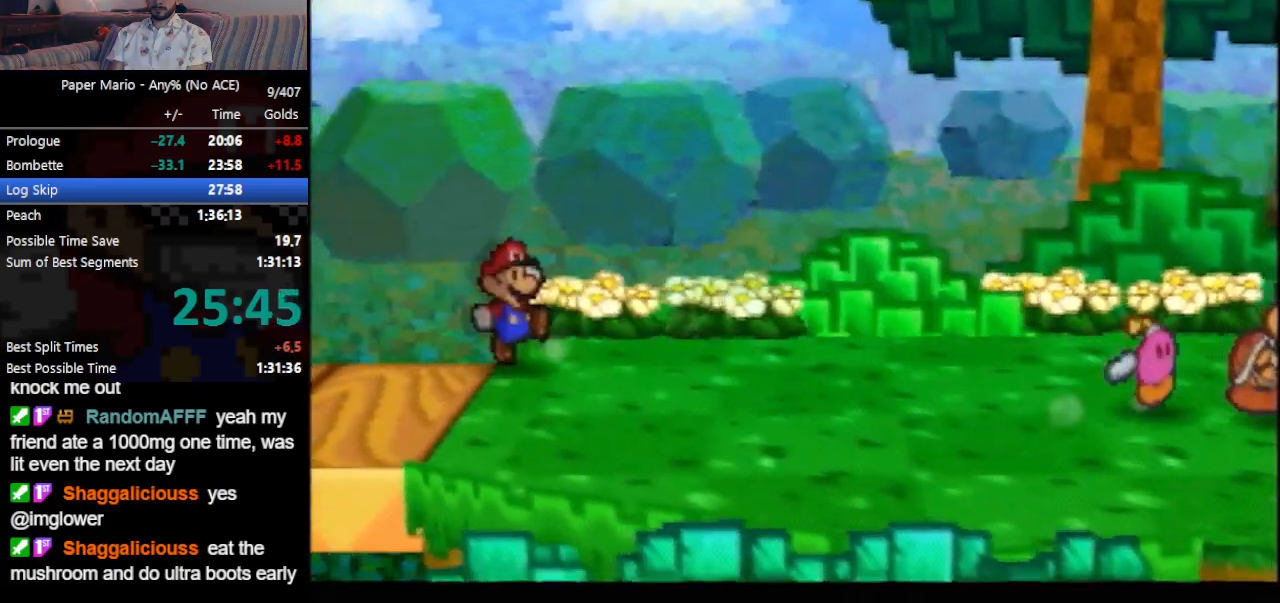
{"buttons": [], "left_stick": "left", "events": [[167, "left_stick", "center"], [467, "left_stick", "left"]]}
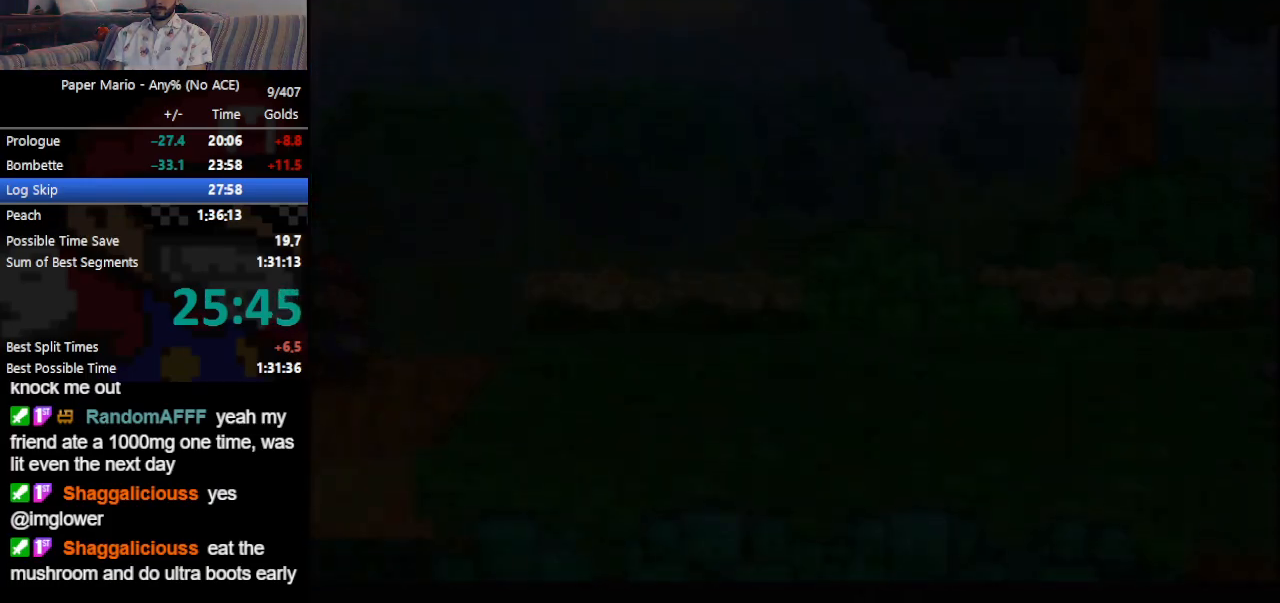
{"buttons": [], "left_stick": "left", "events": []}
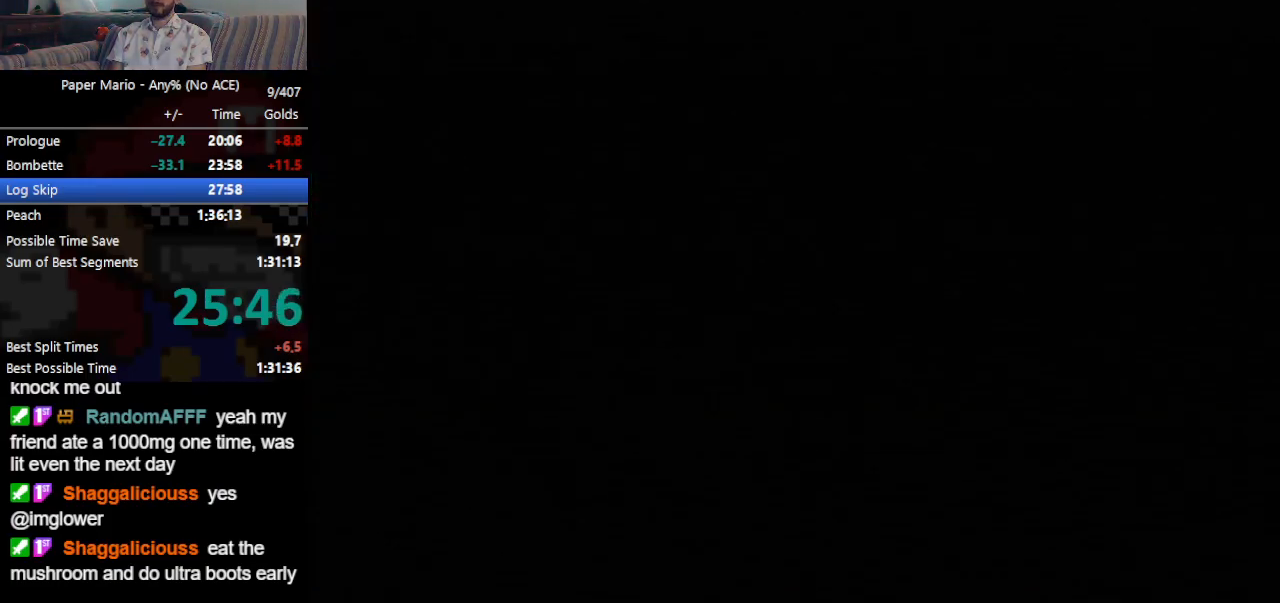
{"buttons": [], "left_stick": "left", "events": [[233, "Z", "down"], [267, "Z", "up"], [300, "Z", "down"], [400, "Z", "up"], [433, "Z", "down"], [467, "Z", "up"]]}
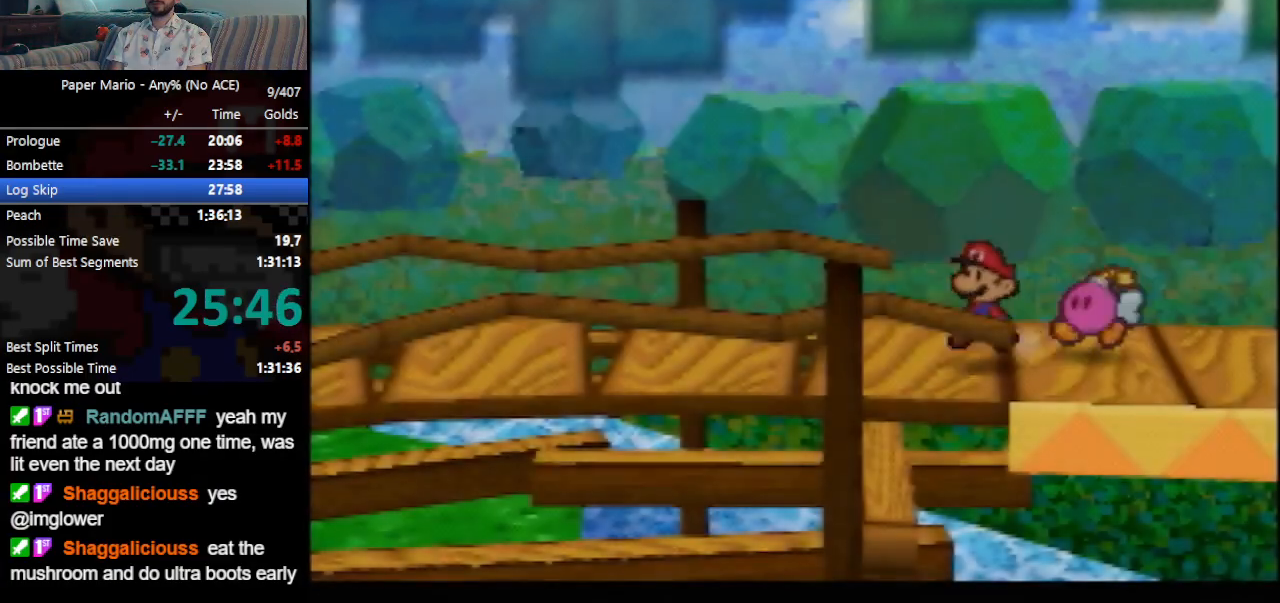
{"buttons": [], "left_stick": "left", "events": [[33, "Z", "down"], [100, "Z", "up"], [133, "Z", "down"], [167, "Z", "up"], [233, "Z", "down"], [267, "Z", "up"]]}
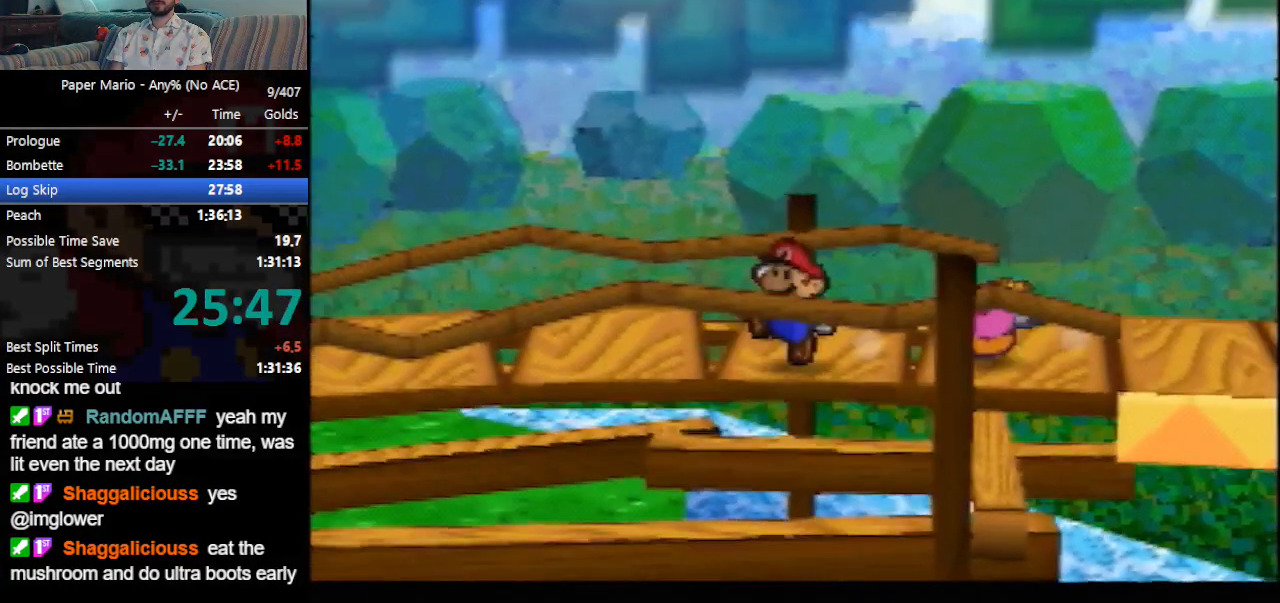
{"buttons": [], "left_stick": "left", "events": [[133, "Z", "down"], [200, "A", "down"], [233, "A", "up"], [233, "Z", "up"], [333, "Z", "down"], [400, "Z", "up"]]}
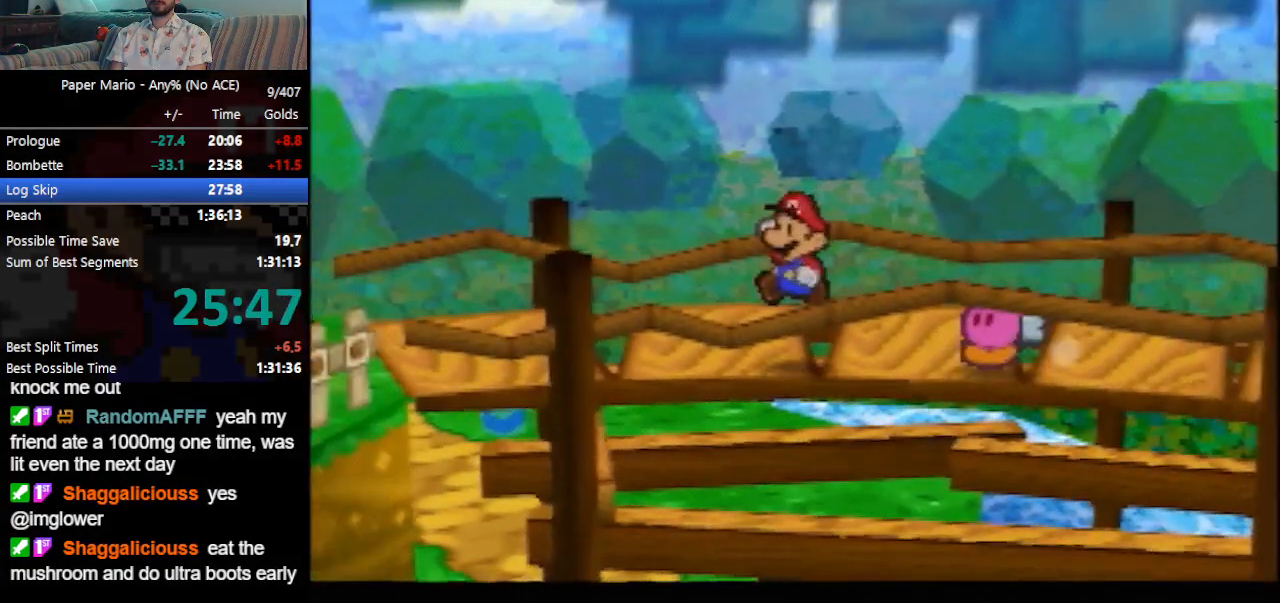
{"buttons": [], "left_stick": "left", "events": [[33, "Z", "down"], [67, "Z", "up"], [133, "Z", "down"], [267, "Z", "up"]]}
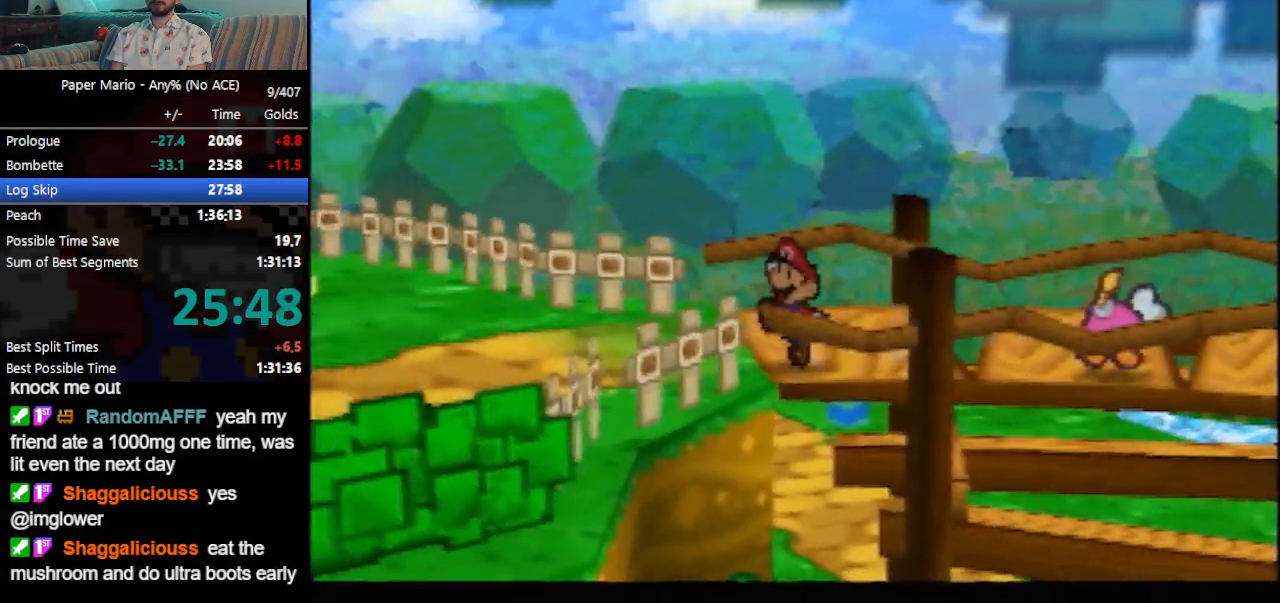
{"buttons": [], "left_stick": "left", "events": [[100, "Z", "down"], [133, "A", "down"], [200, "A", "up"], [367, "Z", "up"]]}
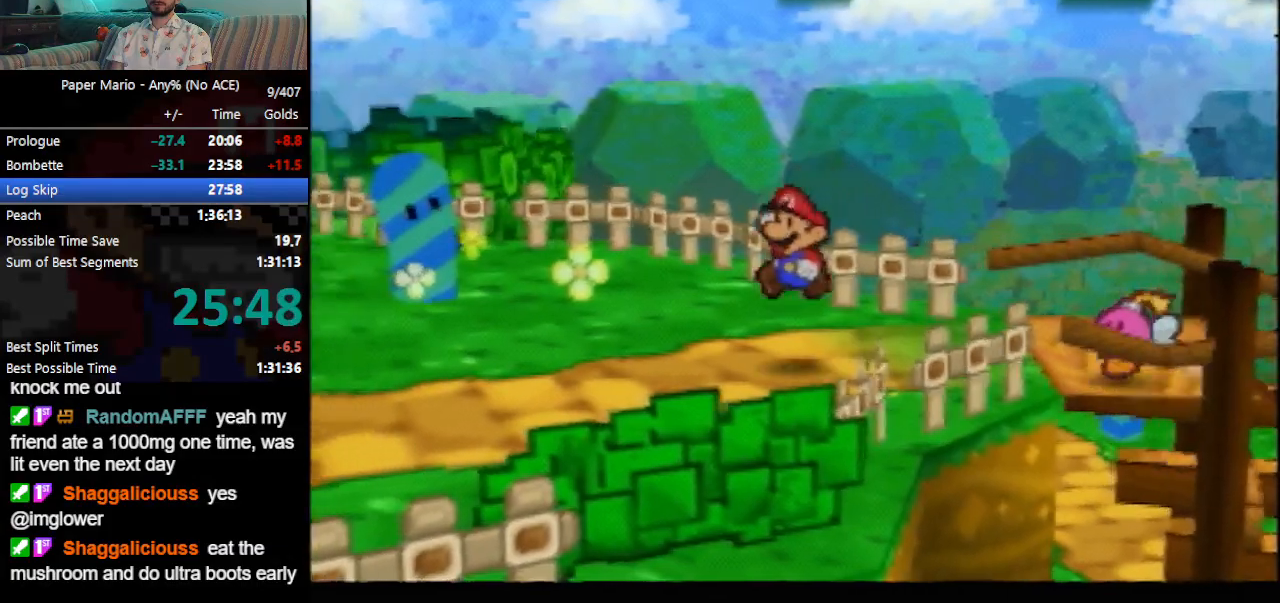
{"buttons": [], "left_stick": "left", "events": [[100, "Z", "down"], [200, "Z", "up"]]}
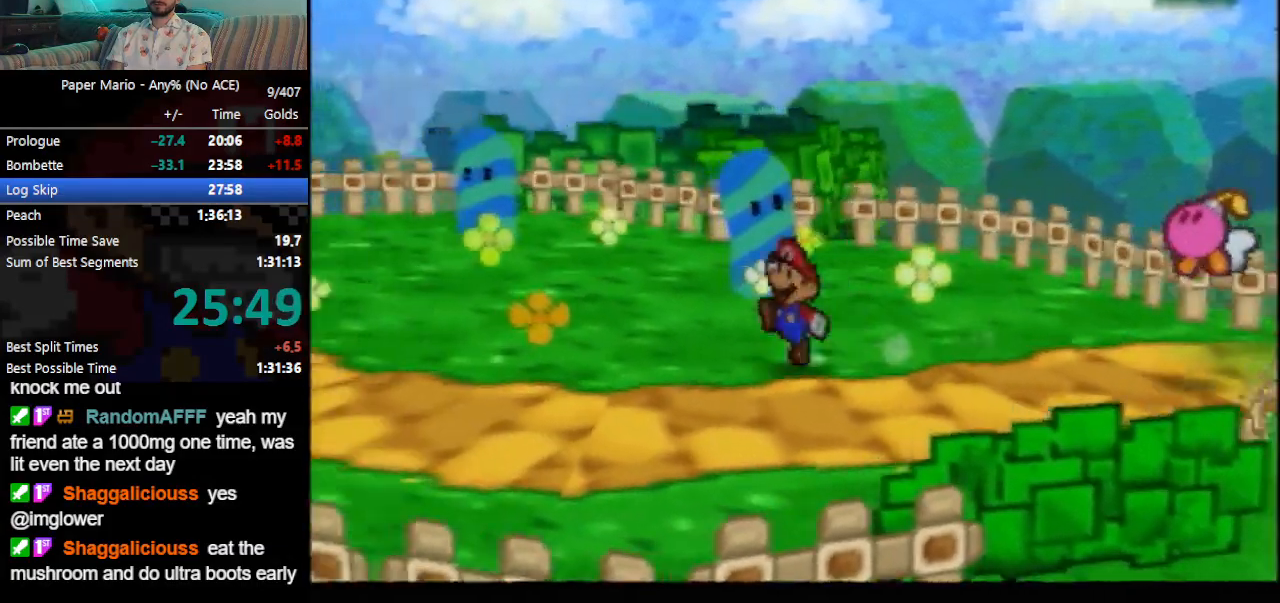
{"buttons": ["Z"], "left_stick": "left", "events": [[100, "Z", "down"], [133, "A", "down"], [200, "A", "up"], [367, "Z", "up"], [500, "Z", "down"]]}
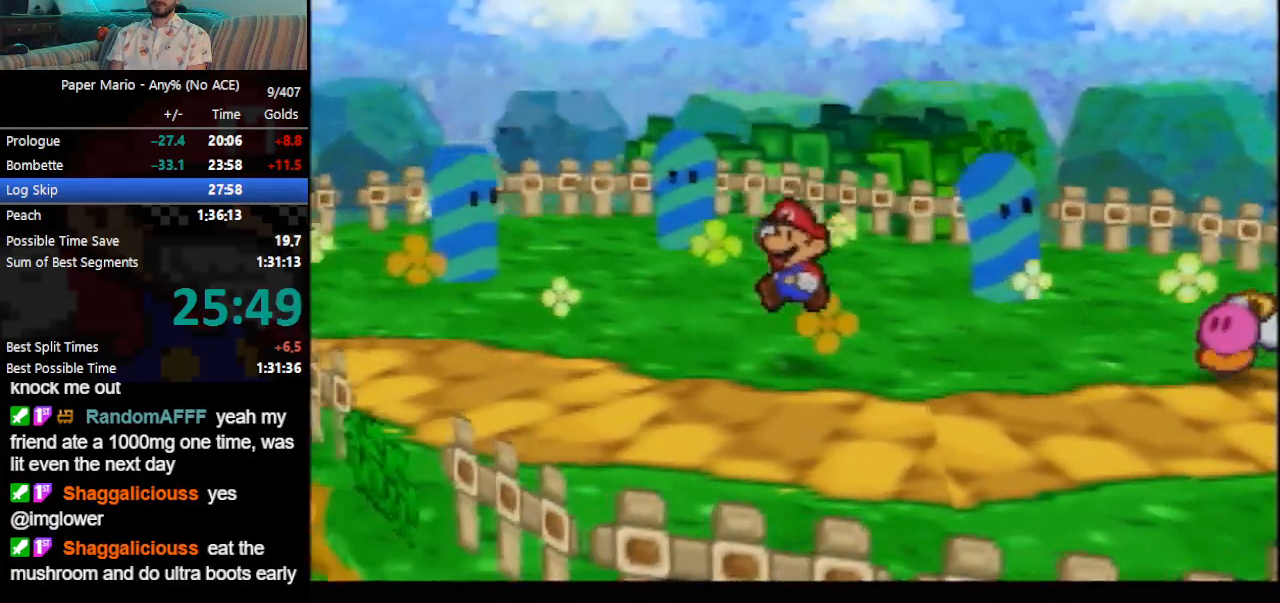
{"buttons": [], "left_stick": "left", "events": [[33, "Z", "up"], [133, "Z", "down"], [233, "Z", "up"]]}